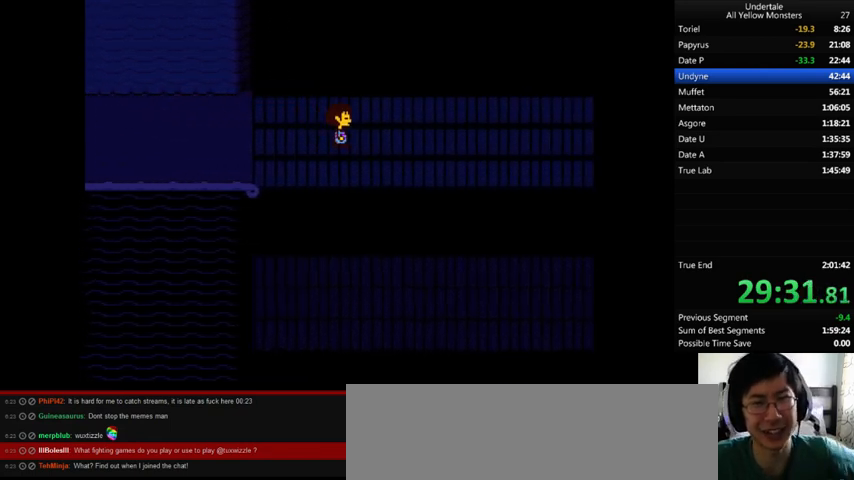
Gameplay with keyboard; each line is a JSON object with the keys held at the frame after it. "events" lists presses ("down") and releases ("up") of ".", "/", "0", "1", "2", "3", "4", "5", "6", "7", "8", "9", "a", "alt_l", "alt_r", "b", "backslash", "backspace", "c", "caps_lock", "comma", "ctrl_l", "ctrl_r", "d", "down", "e", "equals", "f", "g", "h", "i", "j", "k", "l", "lbracket", "left", "m", "minus", "n", "o", "p", "q", "quote", "r", "rbracket", "return", "right", "s", "semicolon", "shift_l", "shift_r", "space", "super", "t", "tab", "tilde", "u", "up", "v", "w", "x", "y" and "z" between this image and that frame as [ms after this image, input, new state], when the widget could be followed in between. No other keys are recorded. Mouse input is not recorded.
{"keys": ["right"], "events": []}
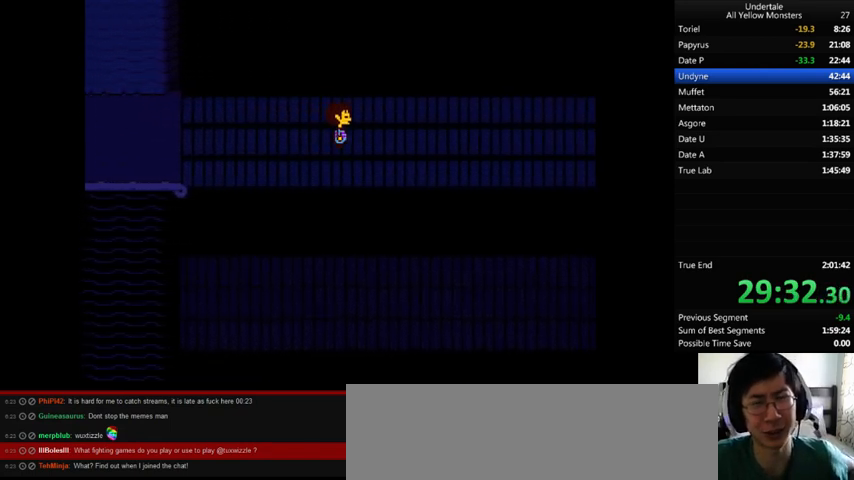
{"keys": ["right"], "events": []}
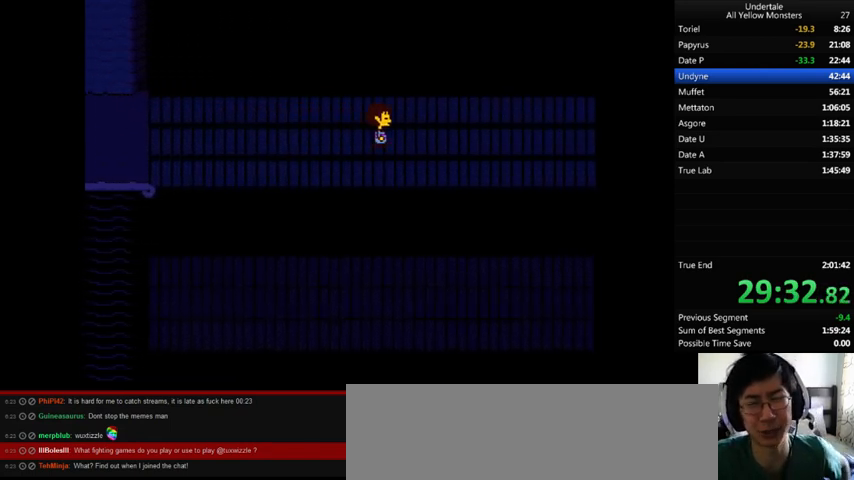
{"keys": ["right"], "events": []}
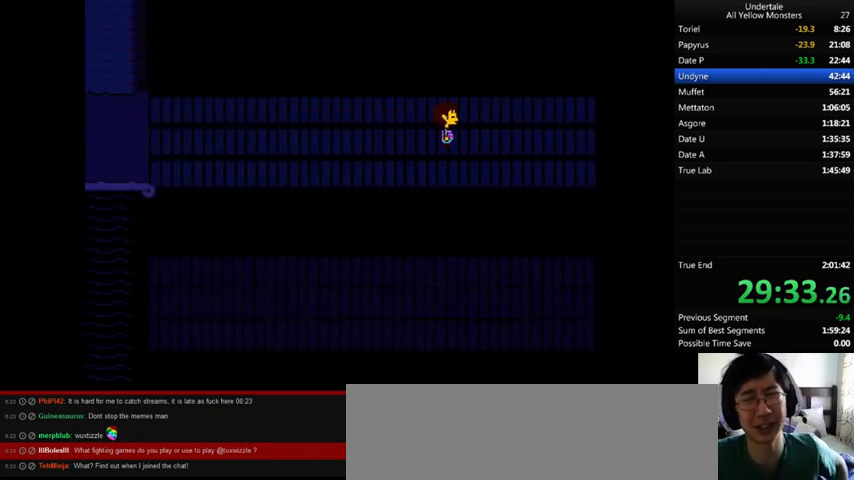
{"keys": ["right"], "events": []}
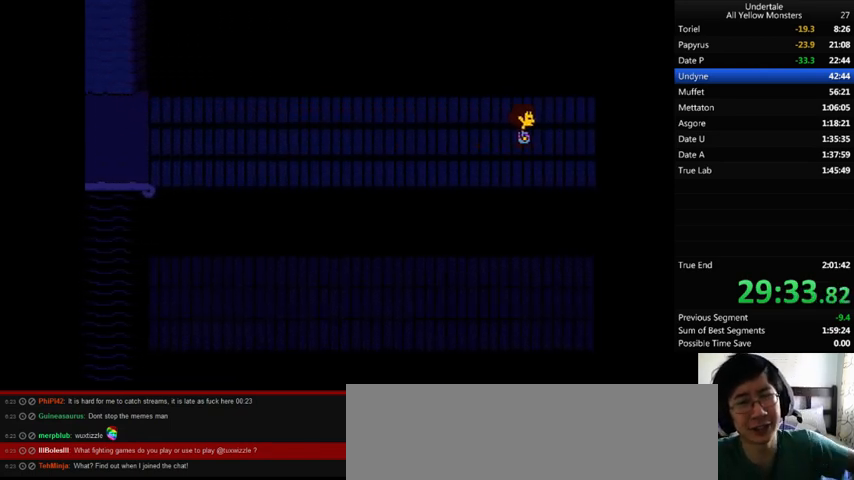
{"keys": ["down", "right"], "events": [[133, "up", "down"], [233, "up", "up"], [433, "down", "down"]]}
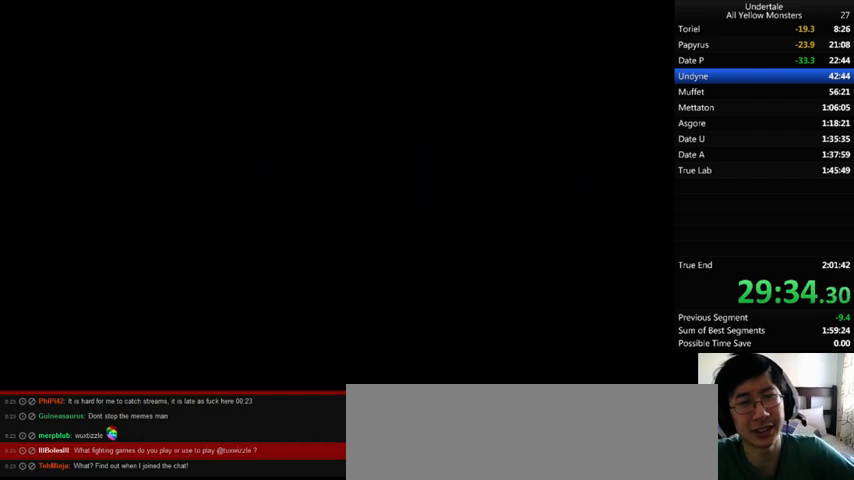
{"keys": ["right", "up"], "events": [[367, "down", "up"], [500, "up", "down"]]}
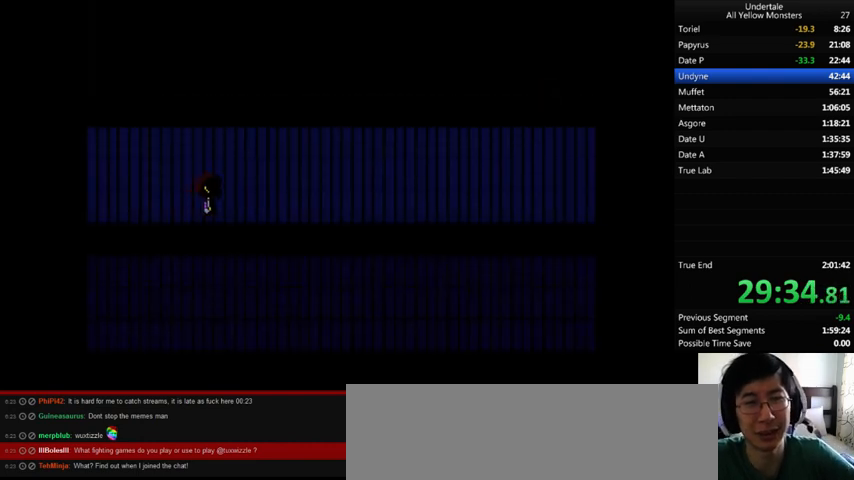
{"keys": ["right"], "events": [[167, "up", "up"], [233, "down", "down"], [400, "down", "up"]]}
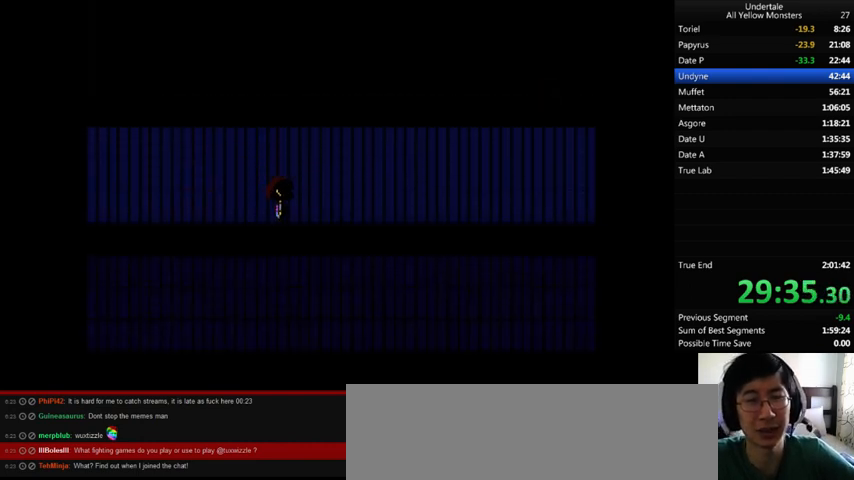
{"keys": ["right", "up"], "events": [[67, "up", "down"], [133, "up", "up"], [267, "down", "down"], [367, "down", "up"], [467, "up", "down"]]}
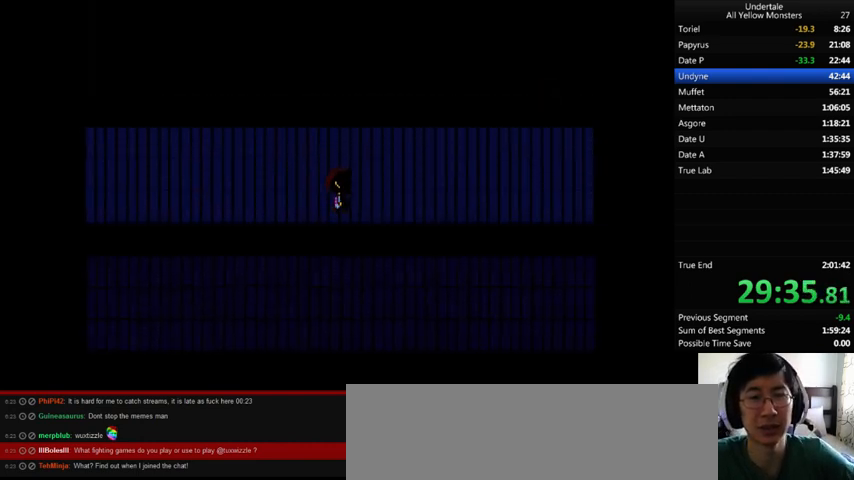
{"keys": ["right"], "events": [[67, "up", "up"], [167, "down", "down"], [267, "down", "up"], [400, "up", "down"], [467, "up", "up"]]}
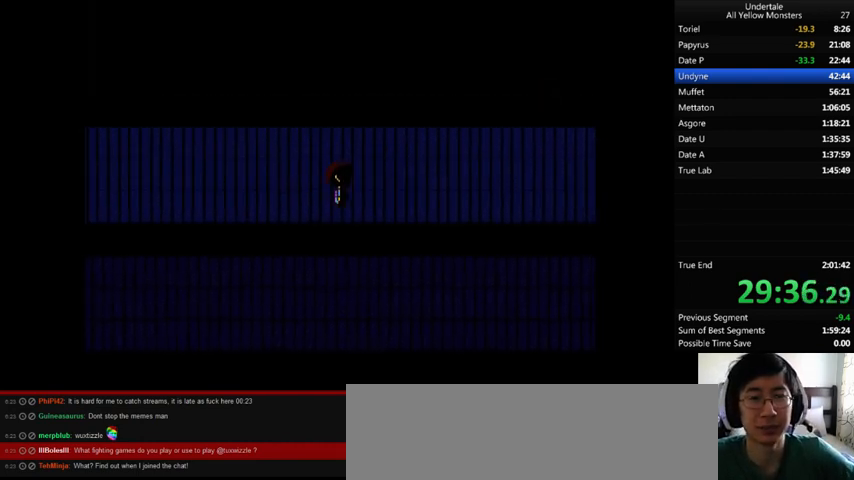
{"keys": ["down", "right"], "events": [[100, "down", "down"], [200, "down", "up"], [300, "up", "down"], [400, "up", "up"], [500, "down", "down"]]}
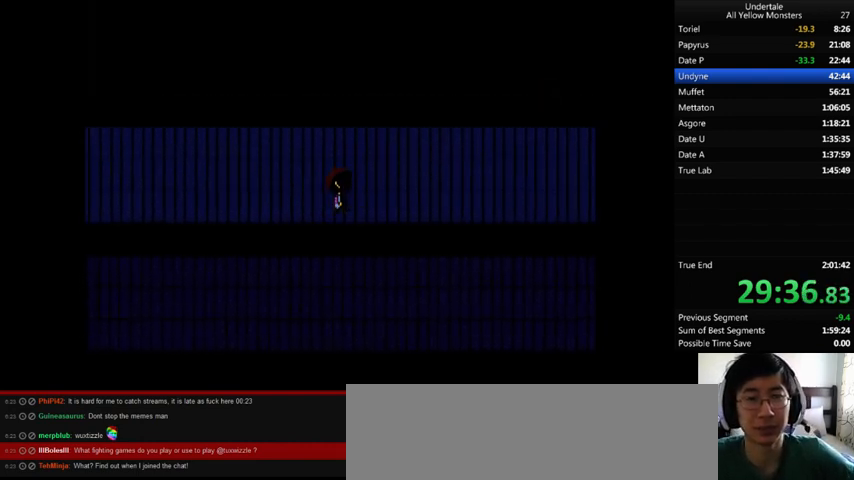
{"keys": ["down", "right"], "events": [[133, "down", "up"], [200, "up", "down"], [333, "up", "up"], [400, "down", "down"]]}
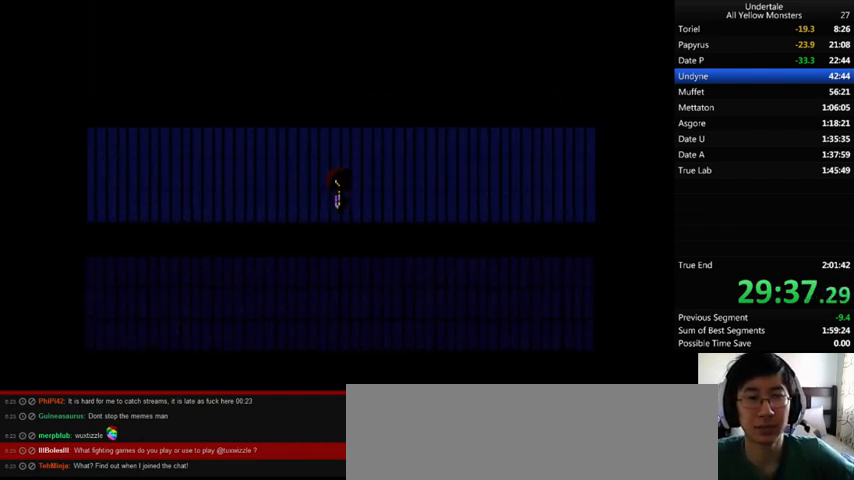
{"keys": ["right"], "events": [[67, "down", "up"], [133, "up", "down"], [233, "up", "up"], [333, "down", "down"], [500, "down", "up"]]}
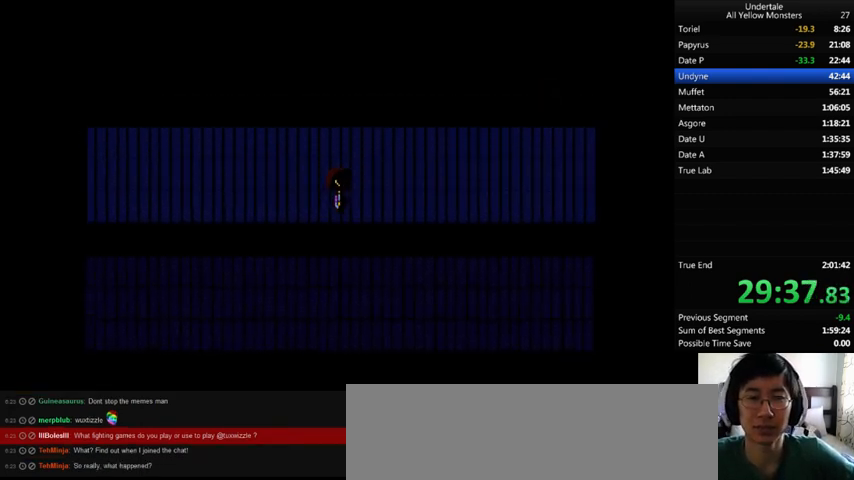
{"keys": ["right"], "events": []}
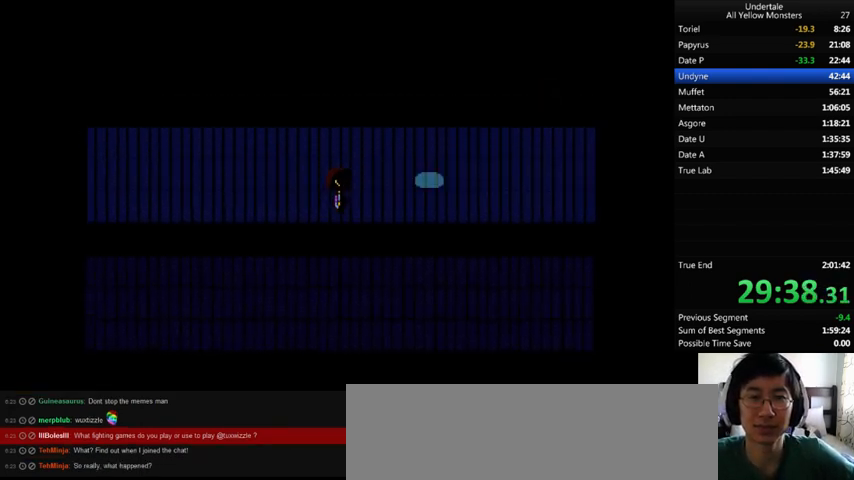
{"keys": ["right"], "events": []}
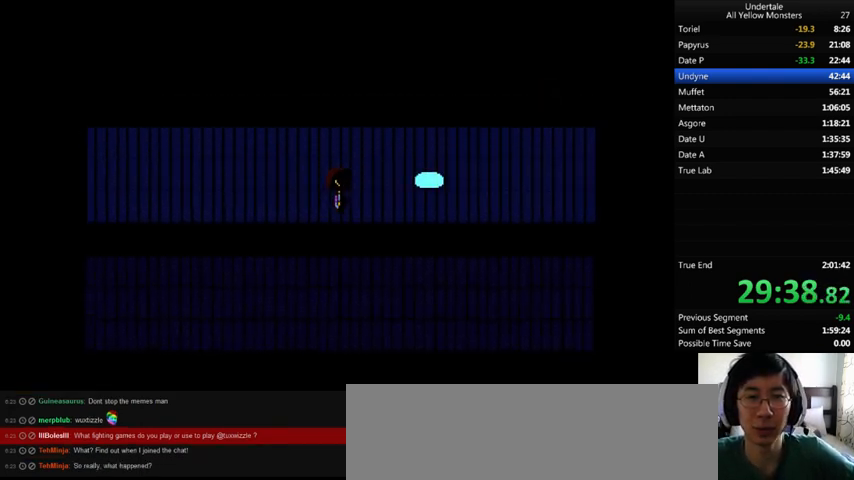
{"keys": ["right"], "events": []}
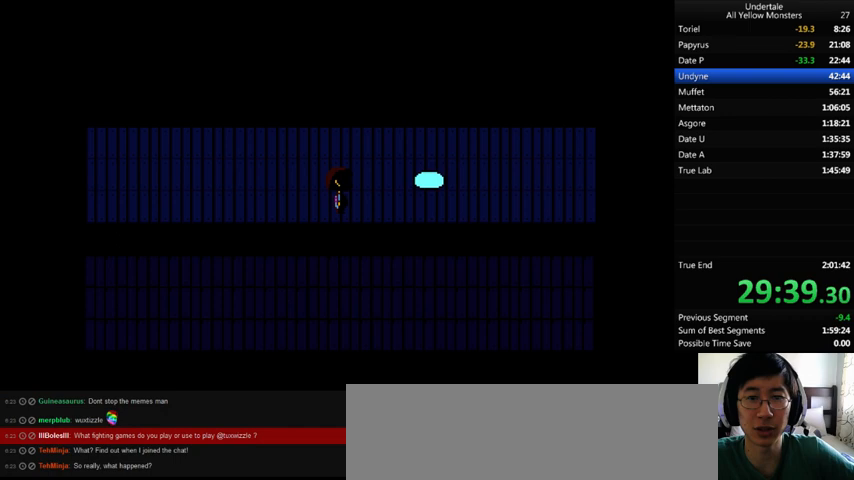
{"keys": ["right"], "events": []}
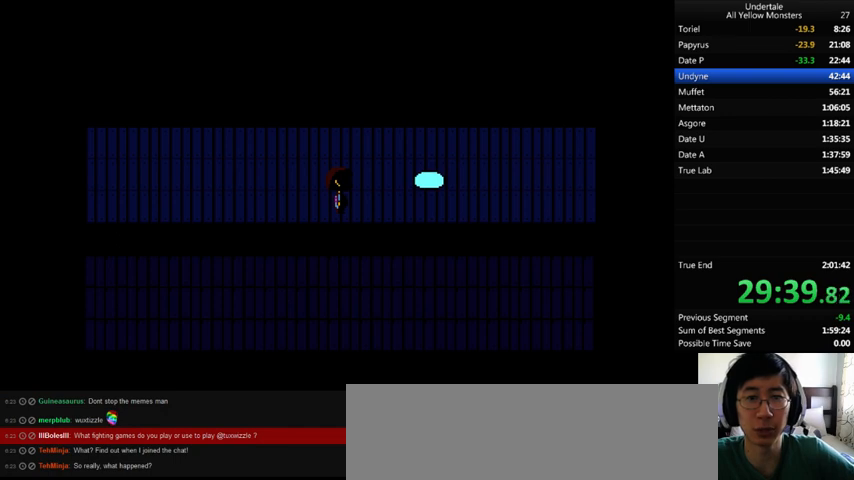
{"keys": ["right"], "events": []}
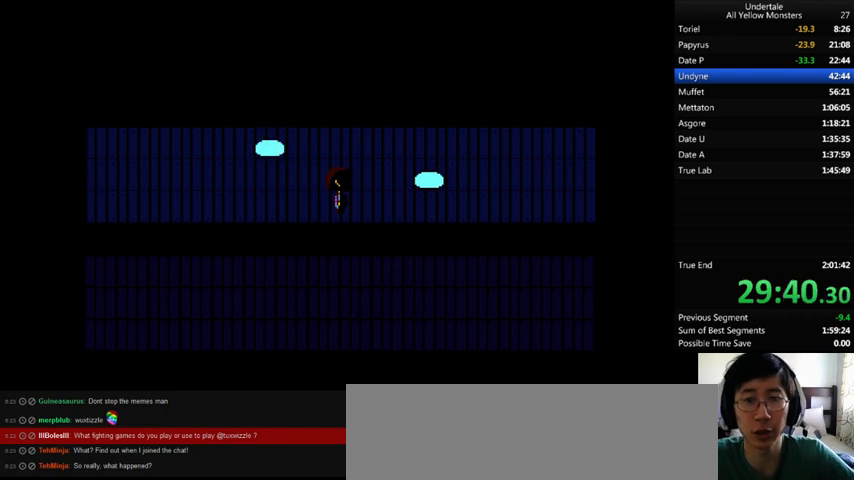
{"keys": ["right"], "events": []}
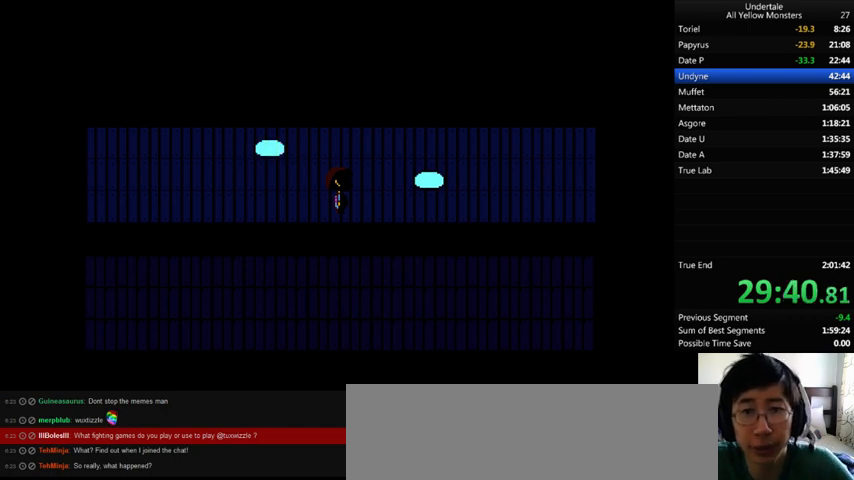
{"keys": ["right"], "events": []}
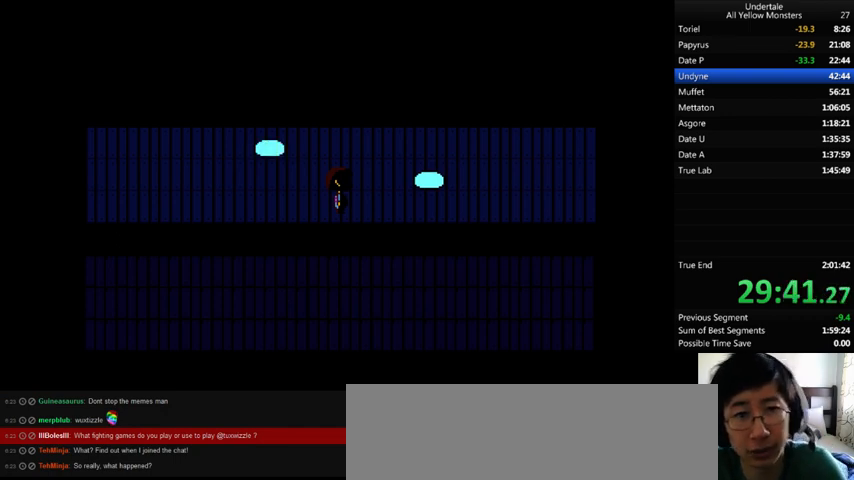
{"keys": ["right"], "events": []}
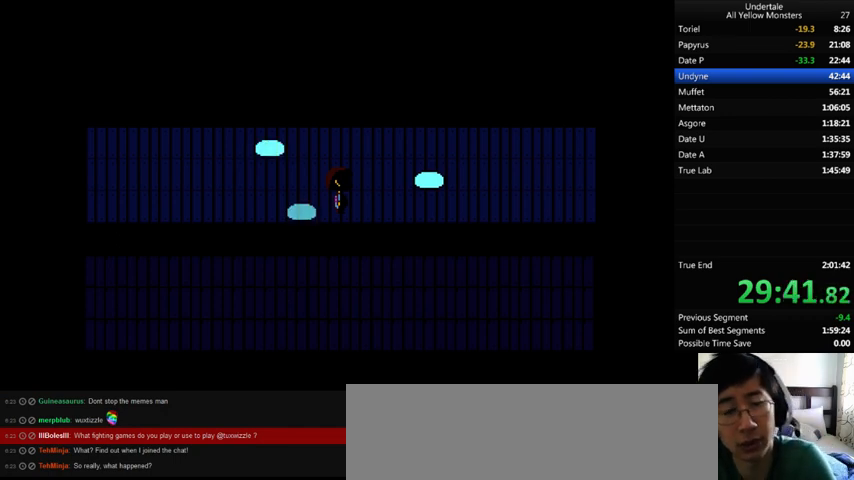
{"keys": ["right"], "events": []}
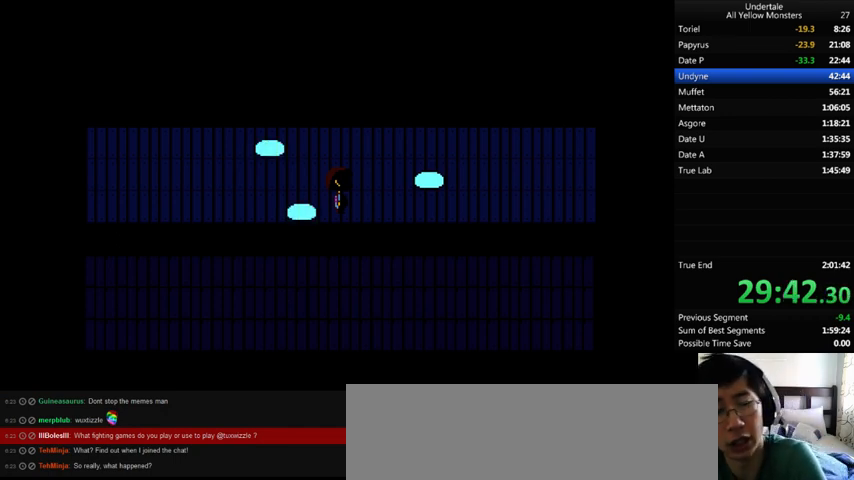
{"keys": ["right"], "events": []}
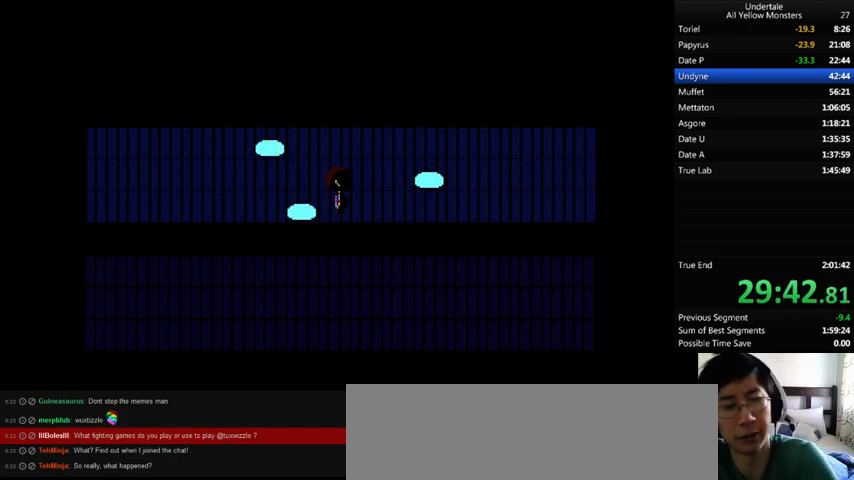
{"keys": ["right"], "events": []}
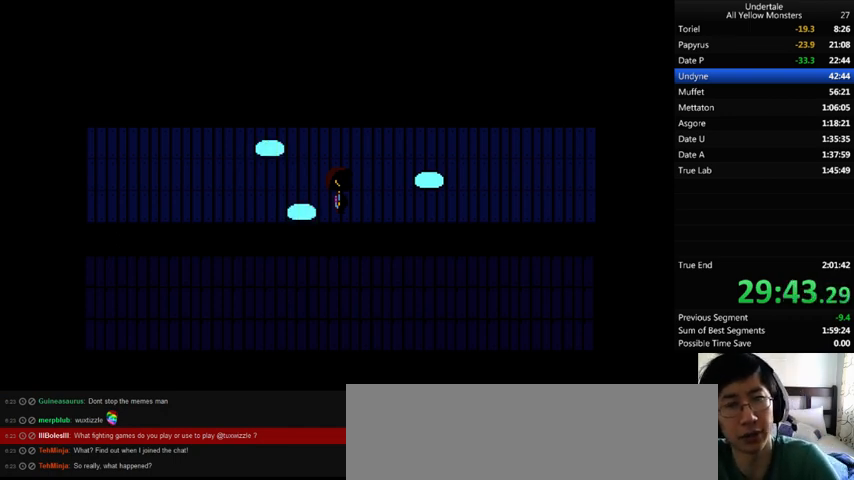
{"keys": ["right"], "events": []}
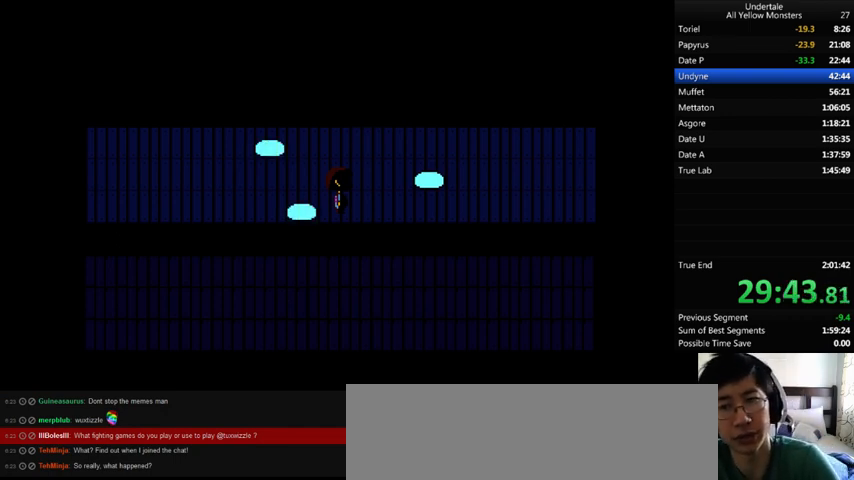
{"keys": ["right"], "events": []}
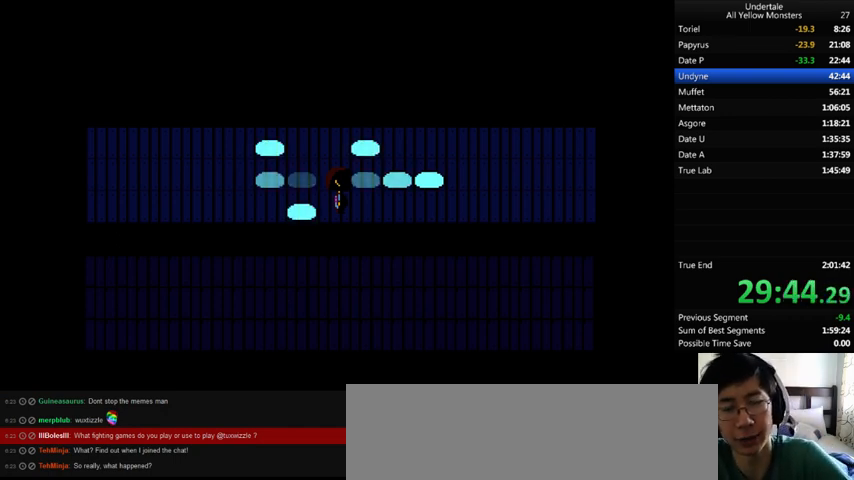
{"keys": ["right"], "events": []}
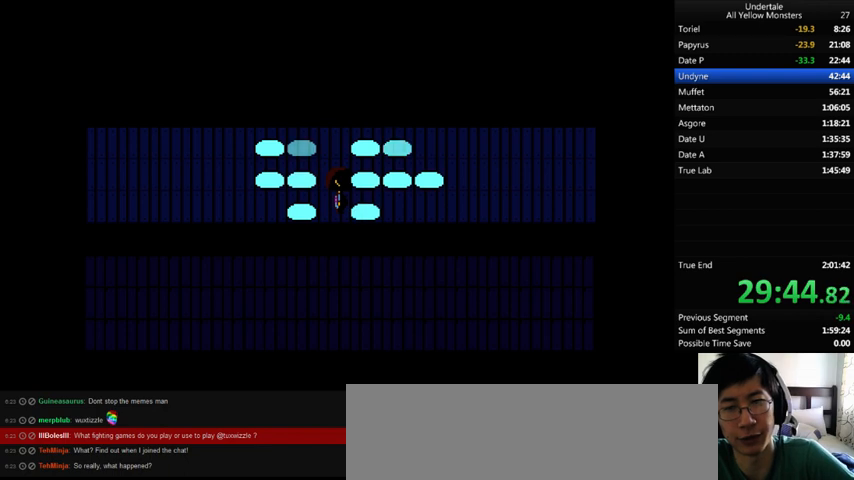
{"keys": ["right"], "events": []}
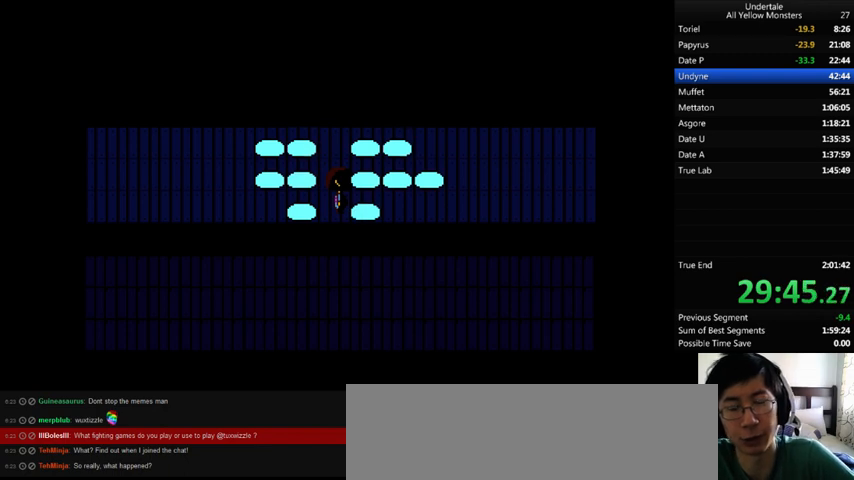
{"keys": ["right"], "events": []}
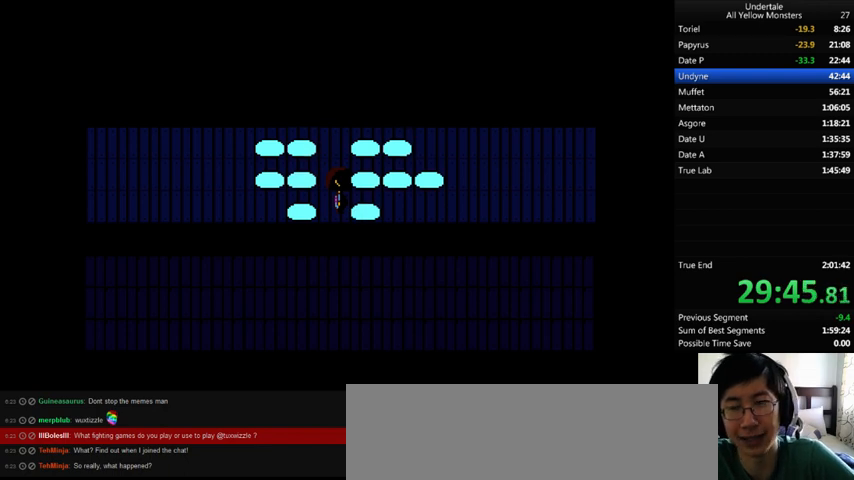
{"keys": ["right"], "events": []}
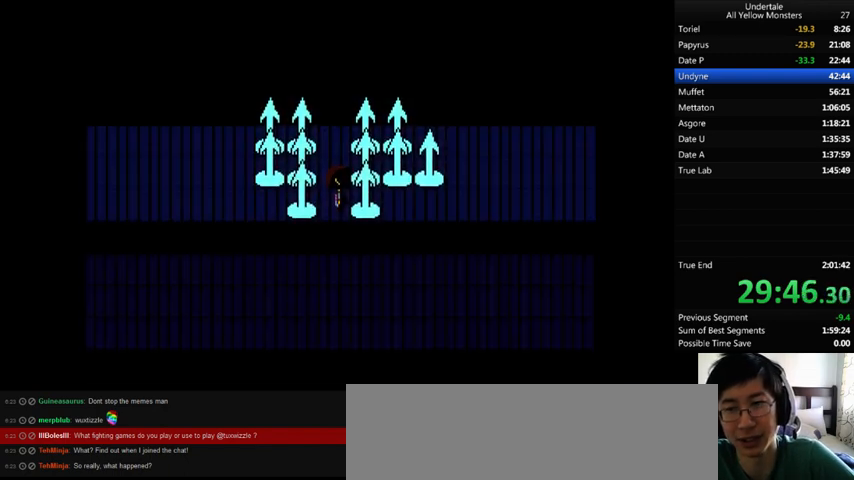
{"keys": ["down", "right"], "events": [[400, "down", "down"]]}
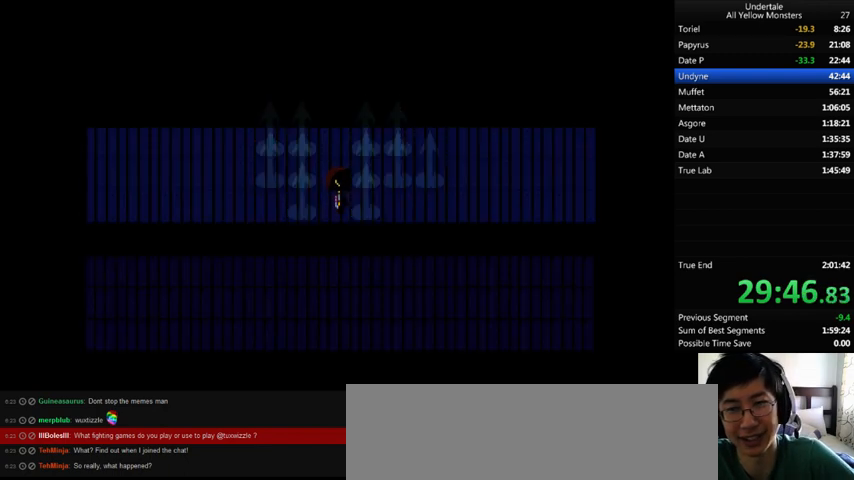
{"keys": ["down", "right"], "events": []}